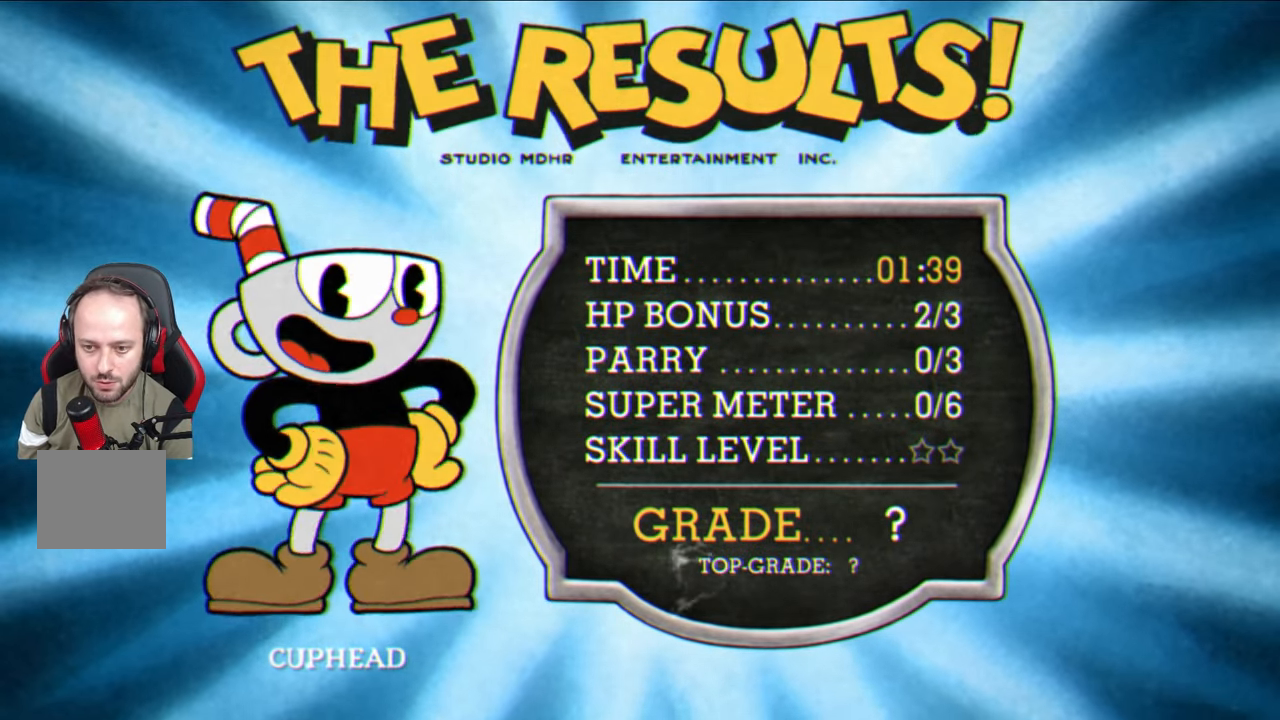
Gameplay with a controller (PlayStation layout); each line is a JSON object with the inputs held at the frame after it. "events" lists button and stick changes between this image and that frame as [ms after this image, input, new state], when the widget could be followed in between.
{"buttons": [], "left_stick": "center", "right_stick": "center", "events": [[83, "CROSS", "down"], [267, "CROSS", "up"], [333, "CROSS", "down"], [467, "CROSS", "up"]]}
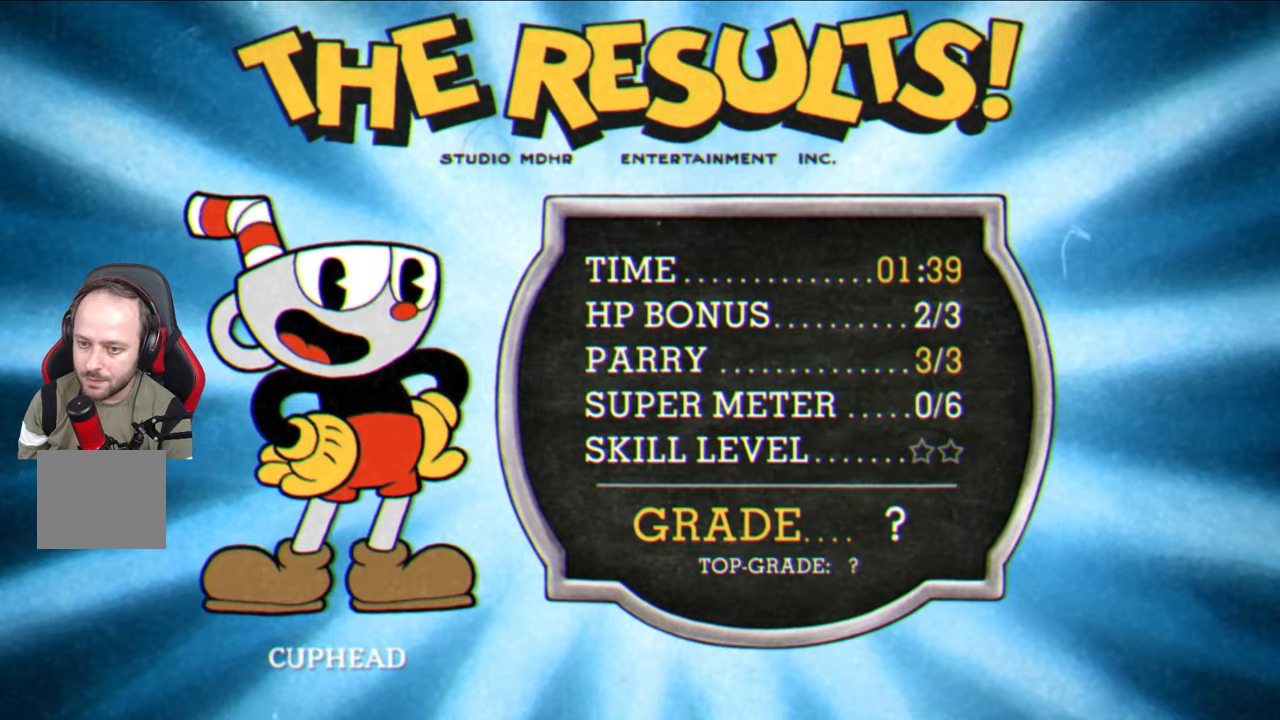
{"buttons": ["CROSS"], "left_stick": "center", "right_stick": "center", "events": [[33, "CROSS", "down"], [167, "CROSS", "up"], [283, "CROSS", "down"], [400, "CROSS", "up"], [500, "CROSS", "down"]]}
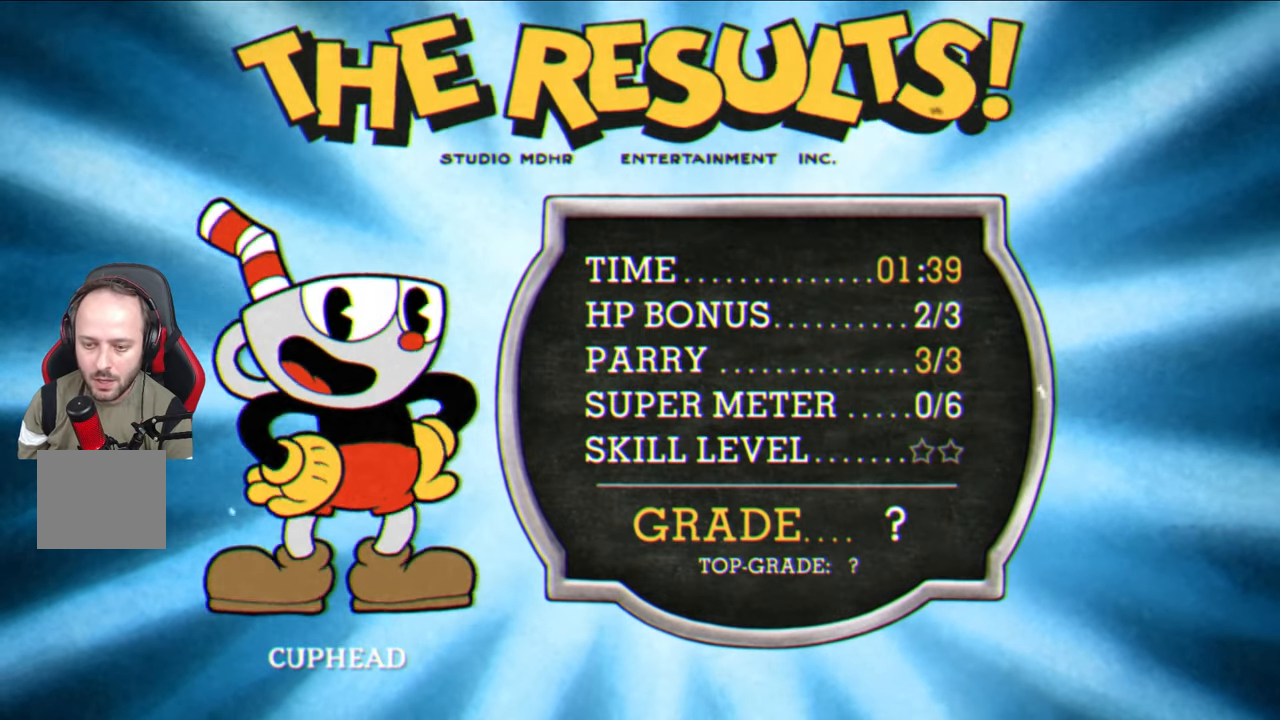
{"buttons": ["CROSS"], "left_stick": "center", "right_stick": "center", "events": [[100, "CROSS", "up"], [467, "CROSS", "down"]]}
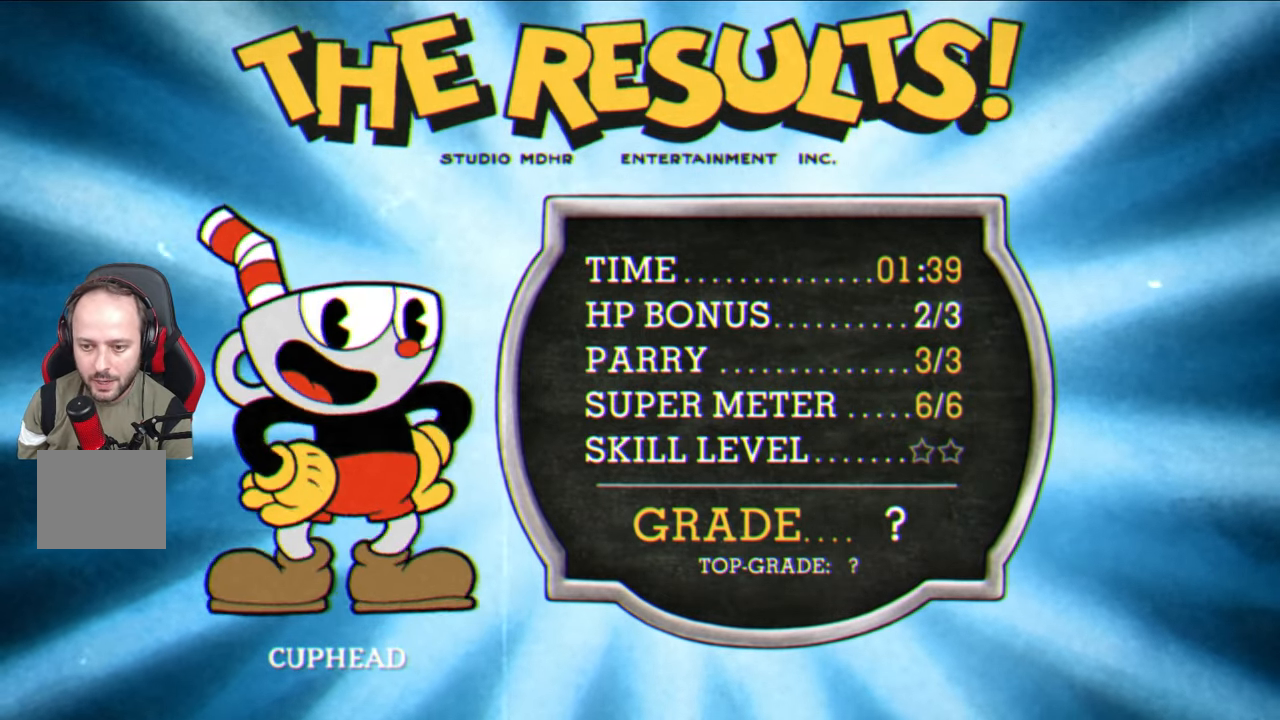
{"buttons": ["CROSS"], "left_stick": "center", "right_stick": "center", "events": [[83, "CROSS", "up"], [283, "CROSS", "down"], [400, "CROSS", "up"], [500, "CROSS", "down"]]}
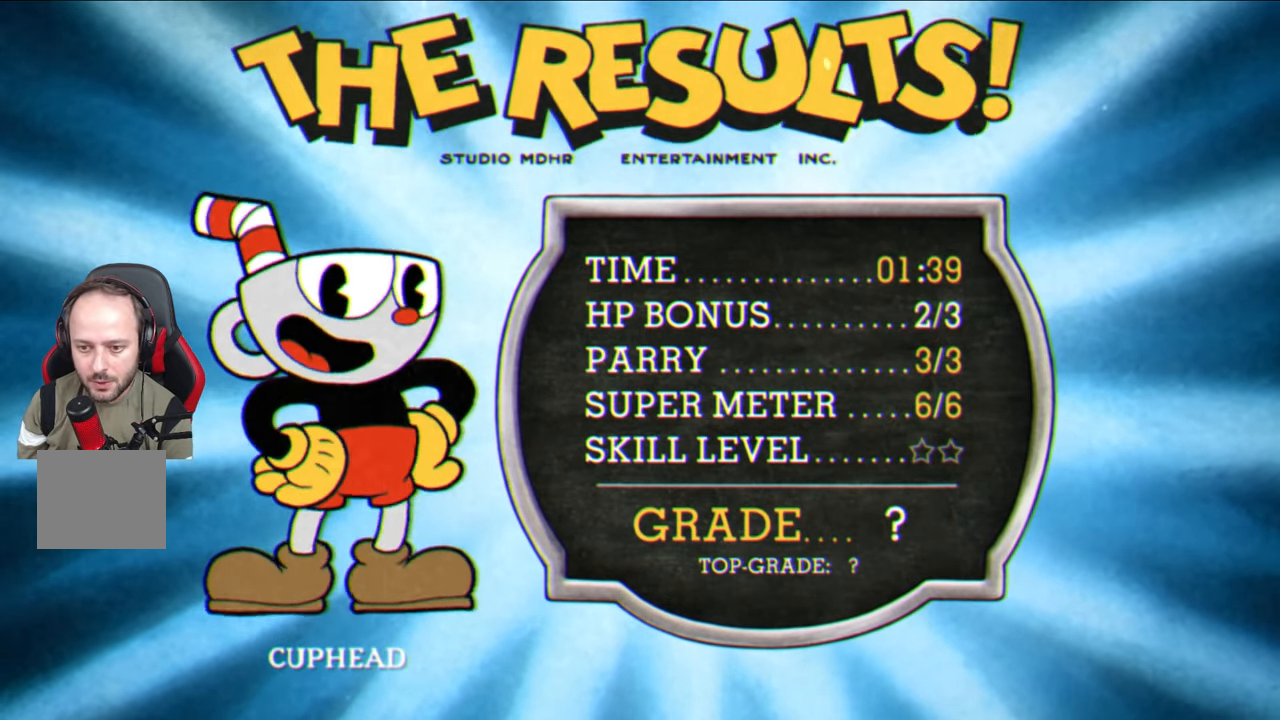
{"buttons": [], "left_stick": "center", "right_stick": "center", "events": [[133, "CROSS", "up"], [333, "CROSS", "down"], [450, "CROSS", "up"]]}
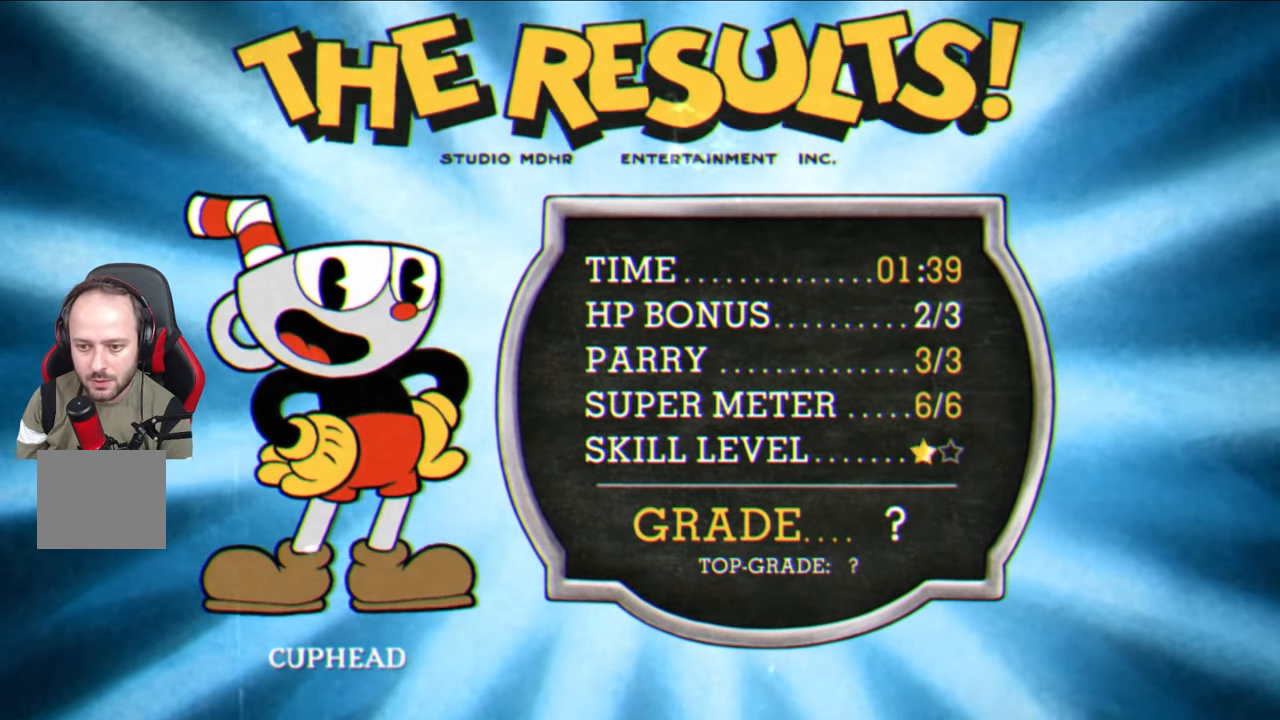
{"buttons": ["CROSS"], "left_stick": "center", "right_stick": "center", "events": [[217, "CROSS", "down"], [383, "CROSS", "up"], [483, "CROSS", "down"]]}
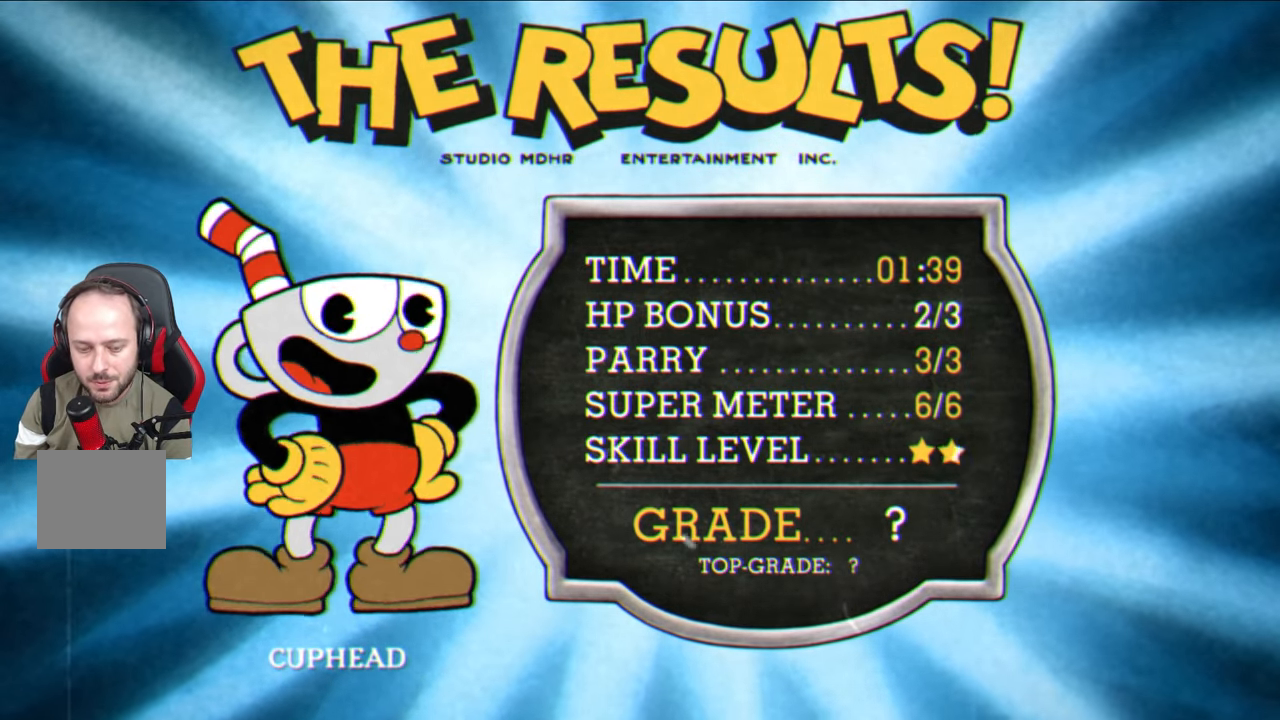
{"buttons": ["CROSS"], "left_stick": "center", "right_stick": "center", "events": [[117, "CROSS", "up"], [217, "CROSS", "down"], [350, "CROSS", "up"], [450, "CROSS", "down"]]}
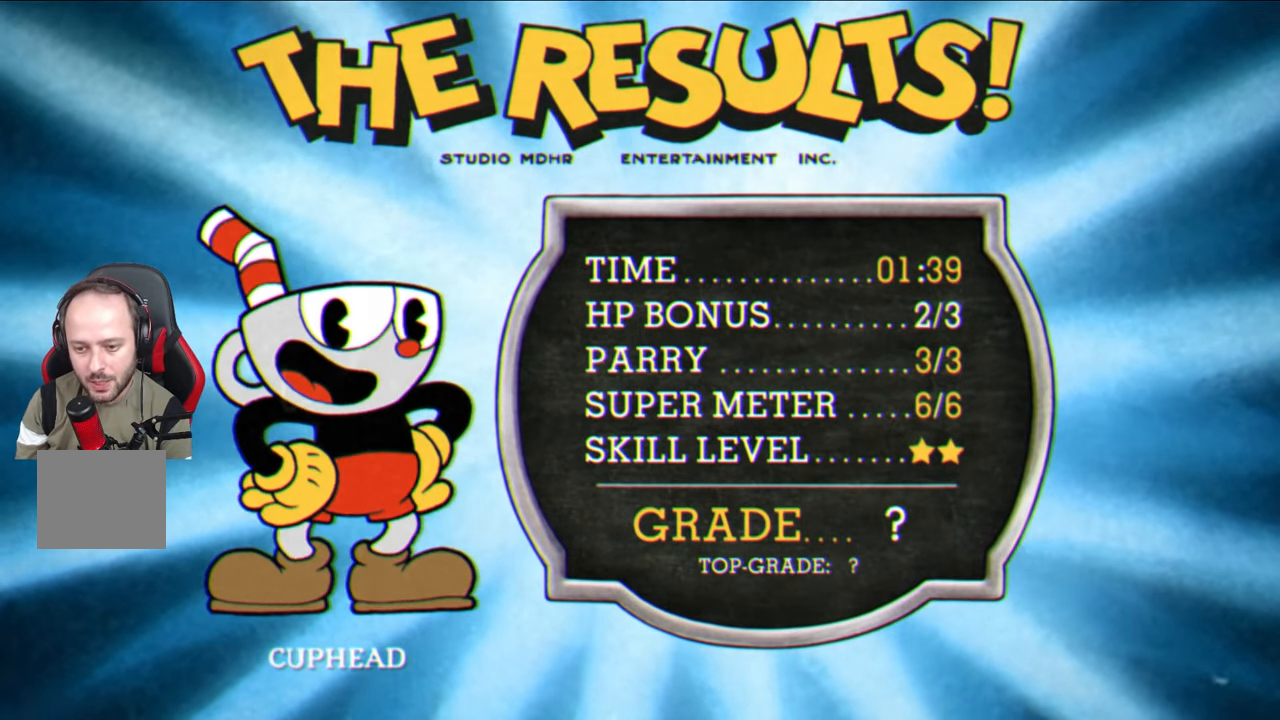
{"buttons": ["CROSS"], "left_stick": "center", "right_stick": "center", "events": [[67, "CROSS", "up"], [167, "CROSS", "down"], [300, "CROSS", "up"], [400, "CROSS", "down"]]}
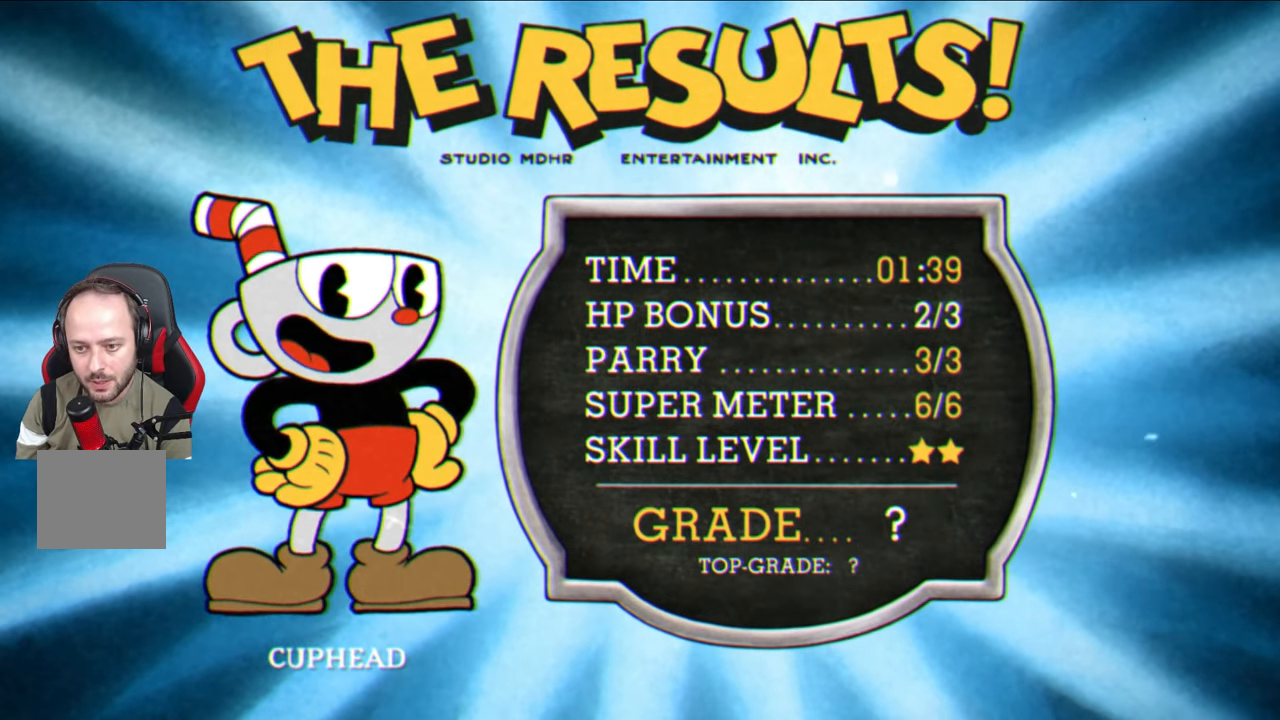
{"buttons": [], "left_stick": "center", "right_stick": "center", "events": [[17, "CROSS", "up"], [117, "CROSS", "down"], [267, "CROSS", "up"], [350, "CROSS", "down"], [483, "CROSS", "up"]]}
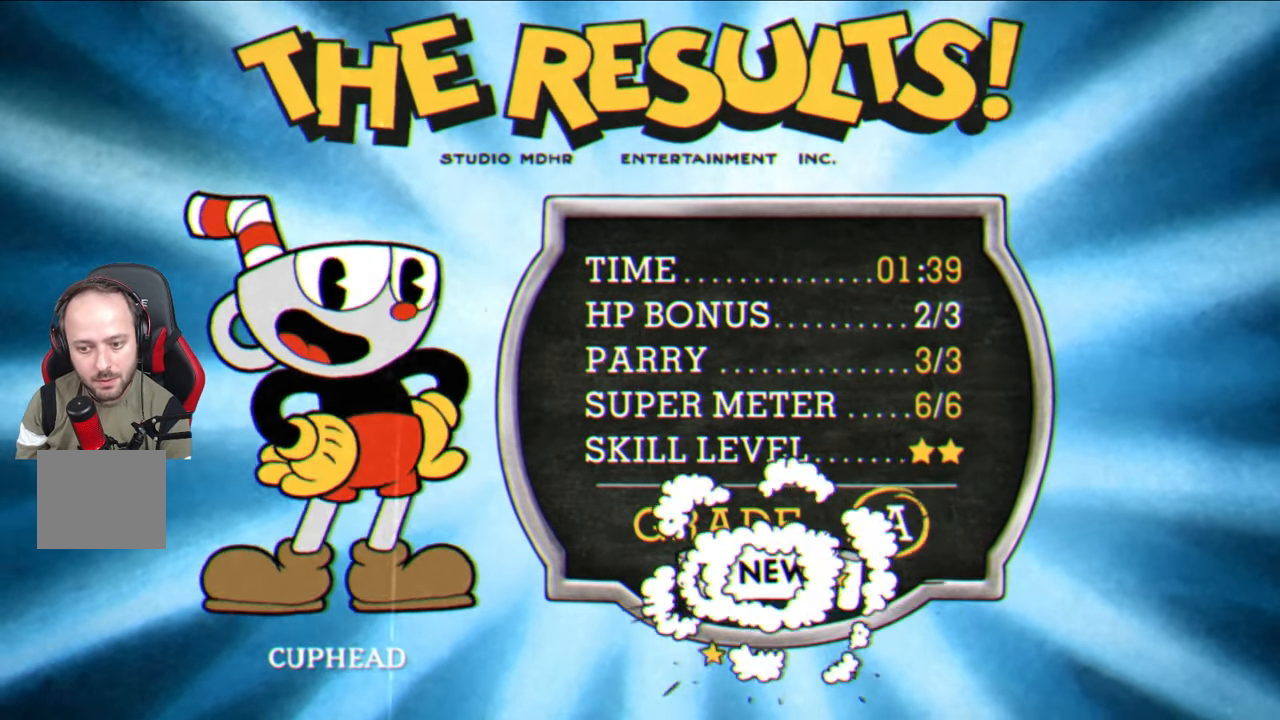
{"buttons": ["CROSS"], "left_stick": "center", "right_stick": "center", "events": [[50, "CROSS", "down"], [183, "CROSS", "up"], [233, "CROSS", "down"], [367, "CROSS", "up"], [467, "CROSS", "down"]]}
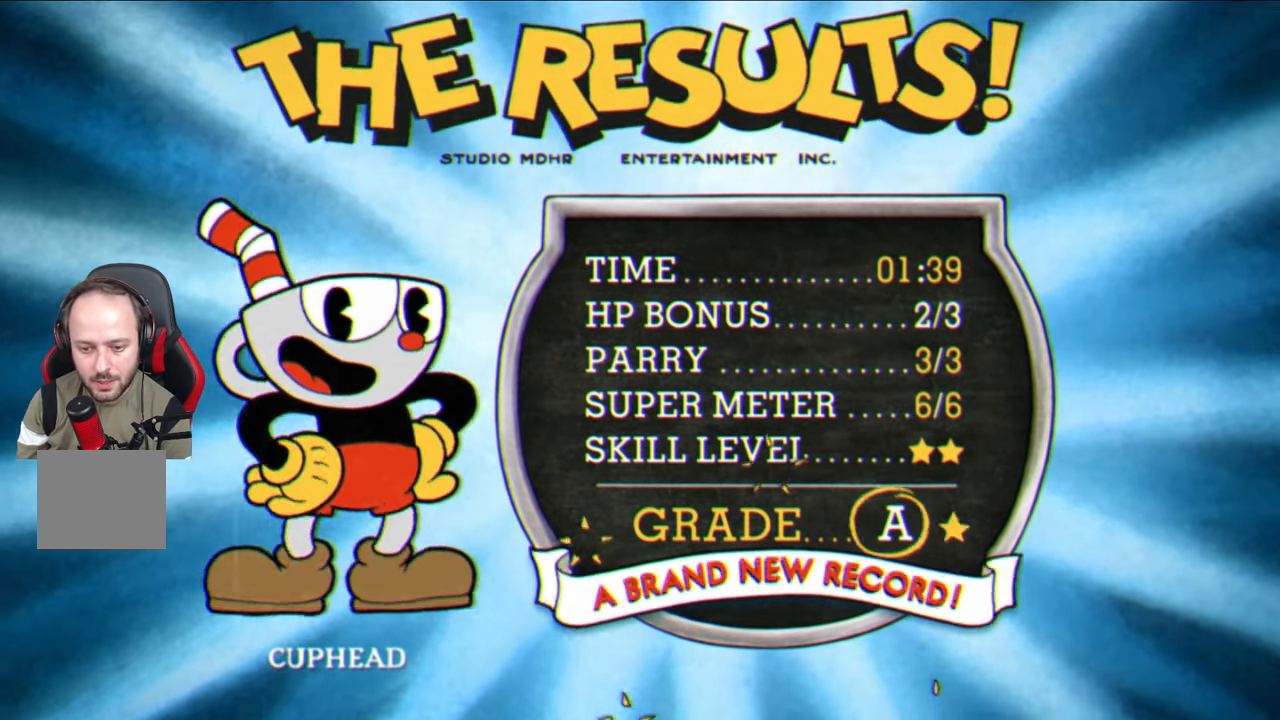
{"buttons": [], "left_stick": "center", "right_stick": "center", "events": [[83, "CROSS", "up"], [150, "CROSS", "down"], [267, "CROSS", "up"], [333, "CROSS", "down"], [450, "CROSS", "up"]]}
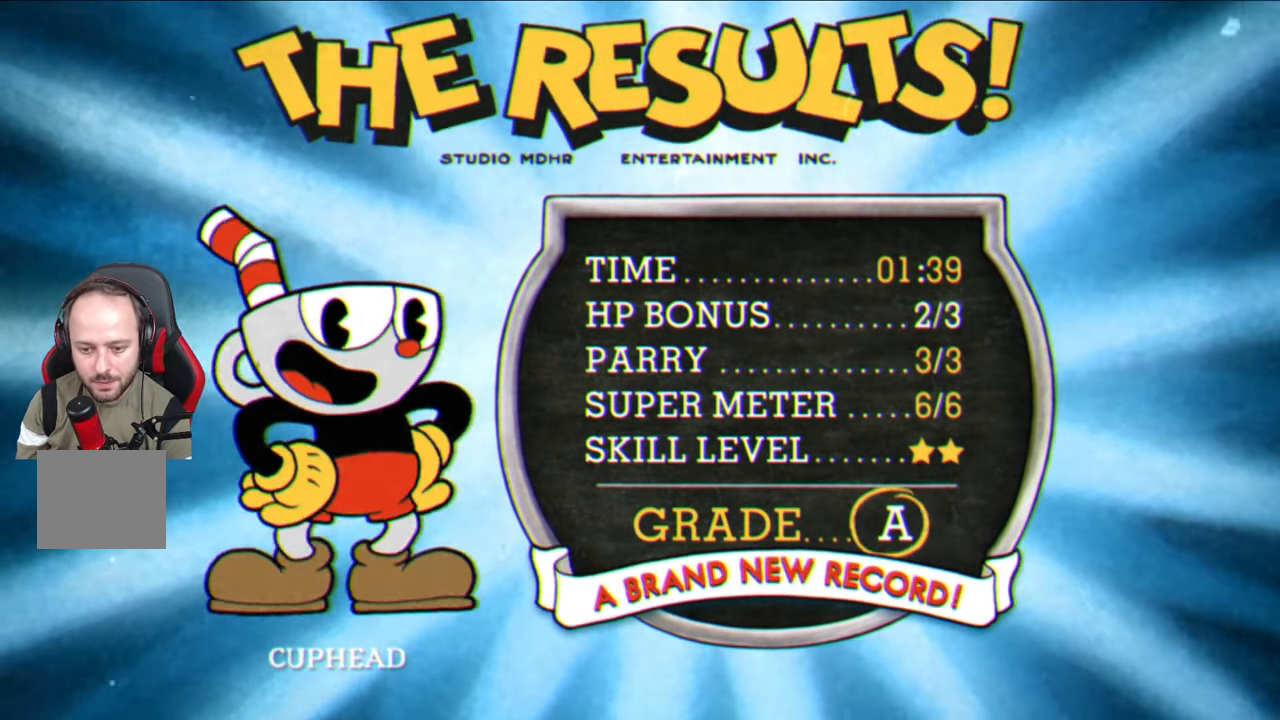
{"buttons": [], "left_stick": "center", "right_stick": "center", "events": [[50, "CROSS", "down"], [167, "CROSS", "up"]]}
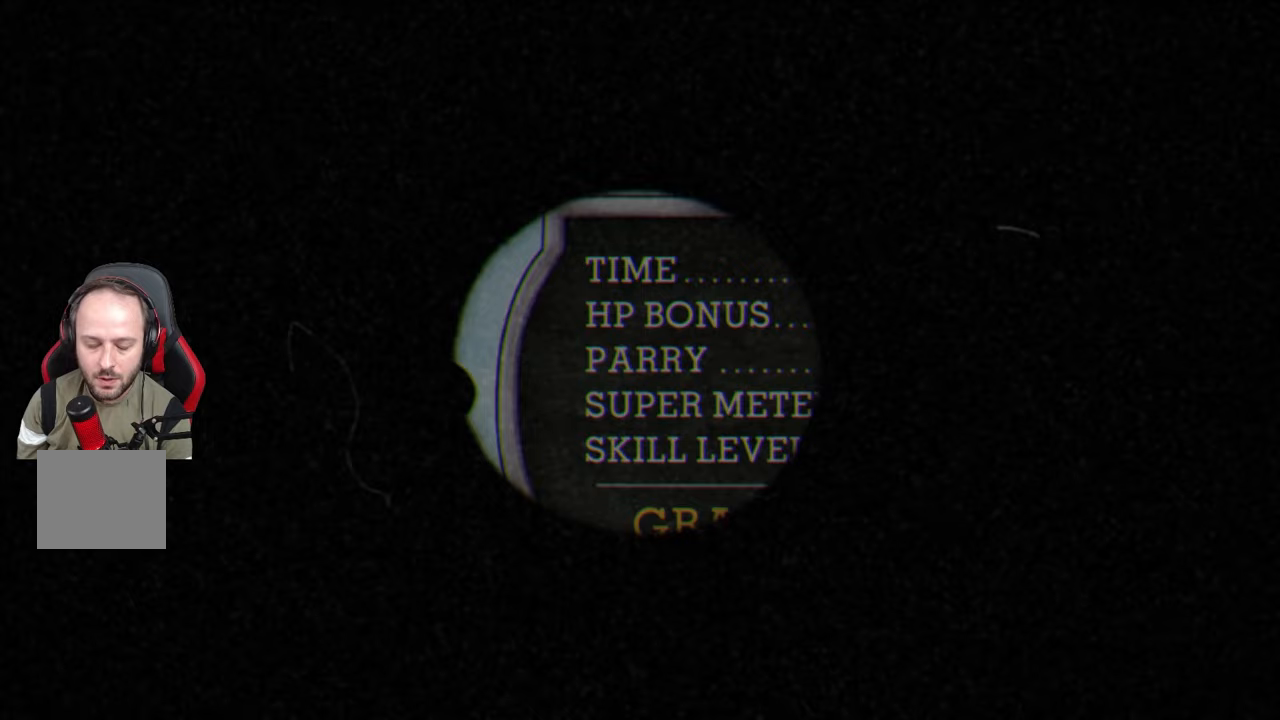
{"buttons": [], "left_stick": "center", "right_stick": "center", "events": []}
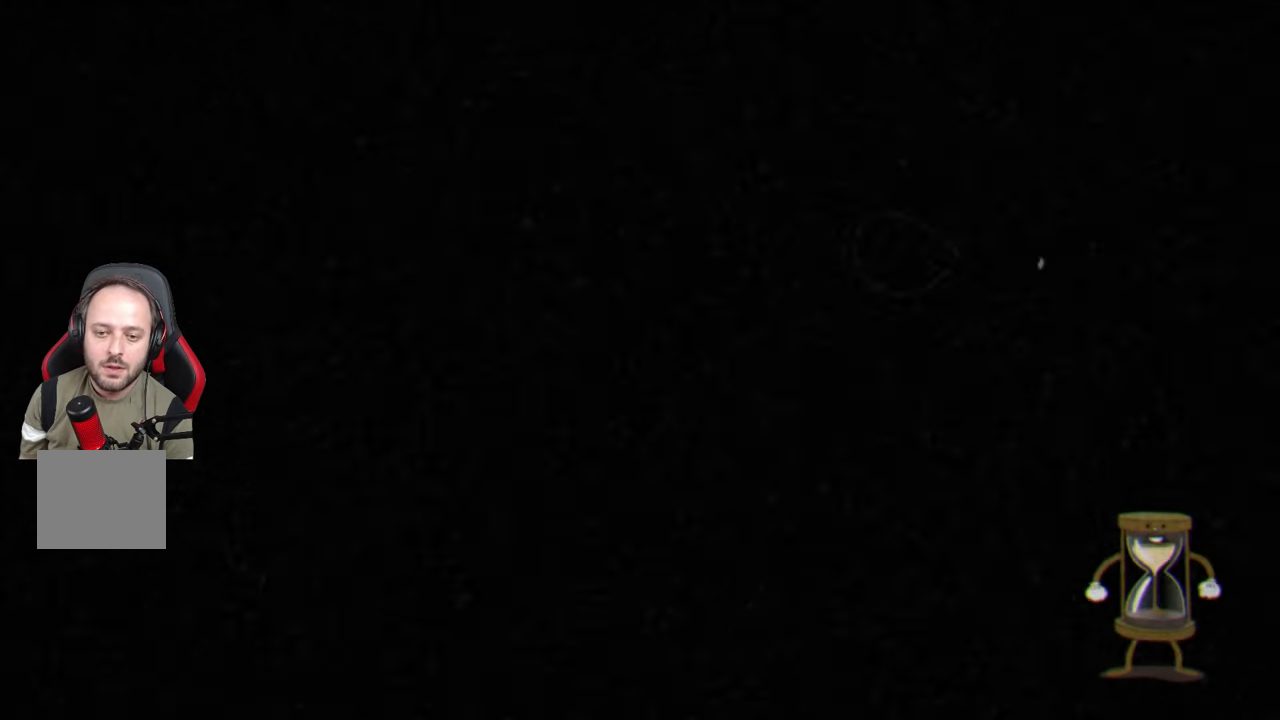
{"buttons": [], "left_stick": "down-right", "right_stick": "center", "events": [[167, "left_stick", "down-right"]]}
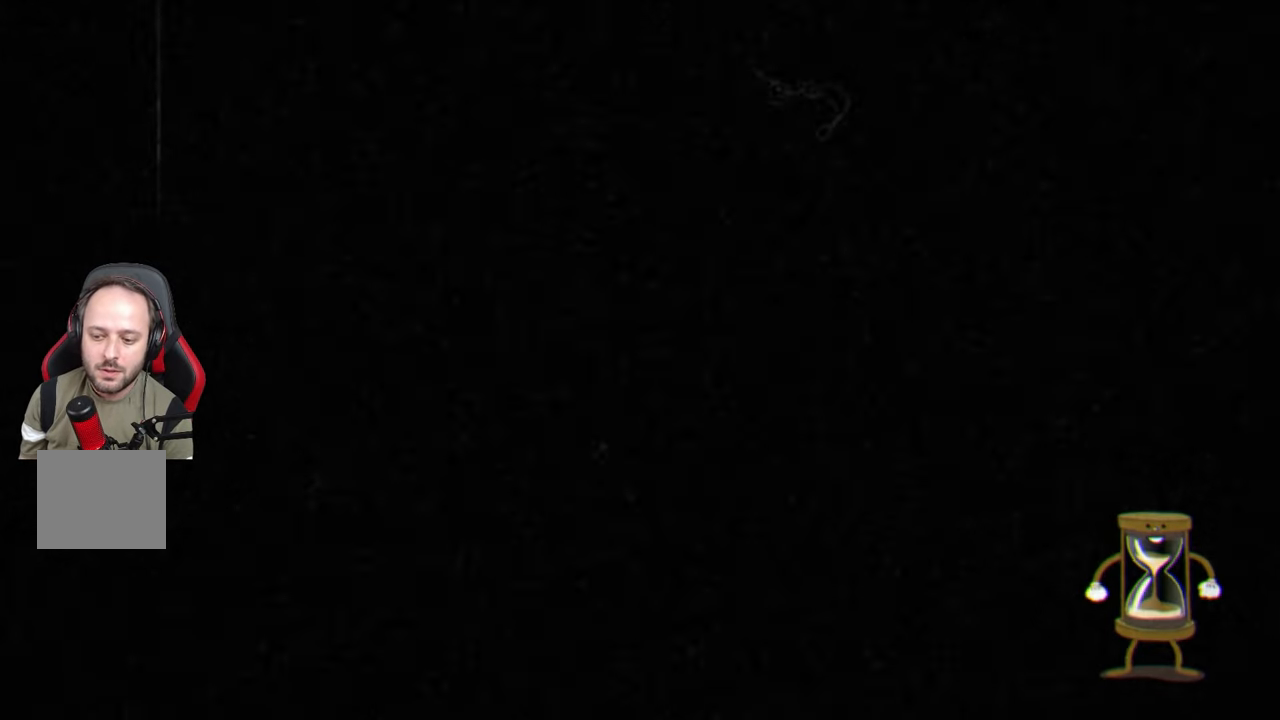
{"buttons": [], "left_stick": "down-right", "right_stick": "center", "events": []}
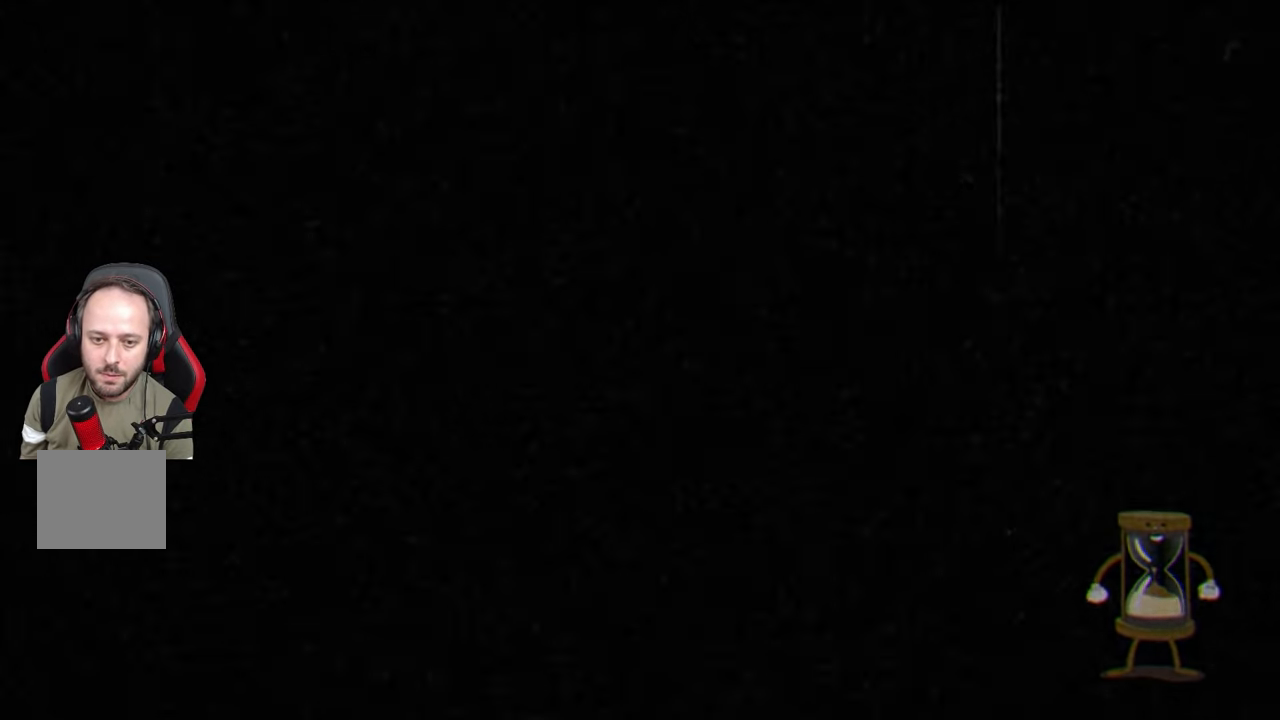
{"buttons": [], "left_stick": "center", "right_stick": "center", "events": [[50, "left_stick", "down"], [300, "left_stick", "center"]]}
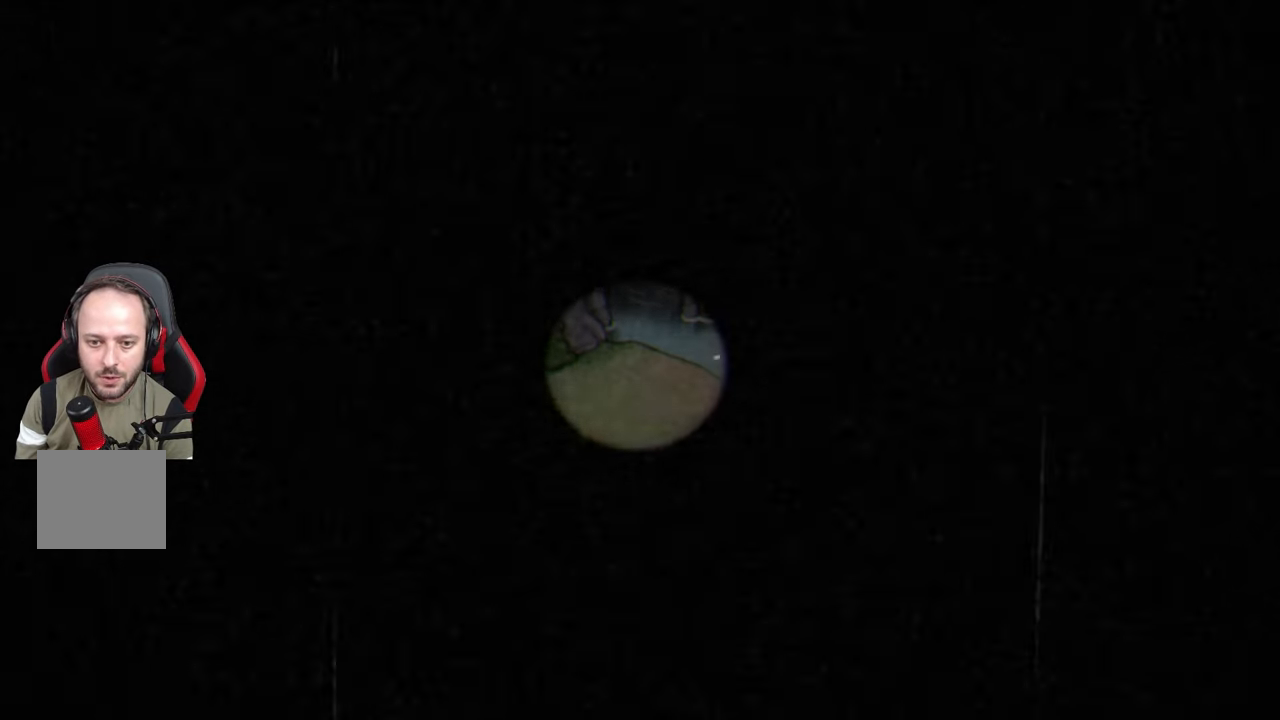
{"buttons": [], "left_stick": "center", "right_stick": "center", "events": [[183, "left_stick", "down-right"], [500, "left_stick", "center"]]}
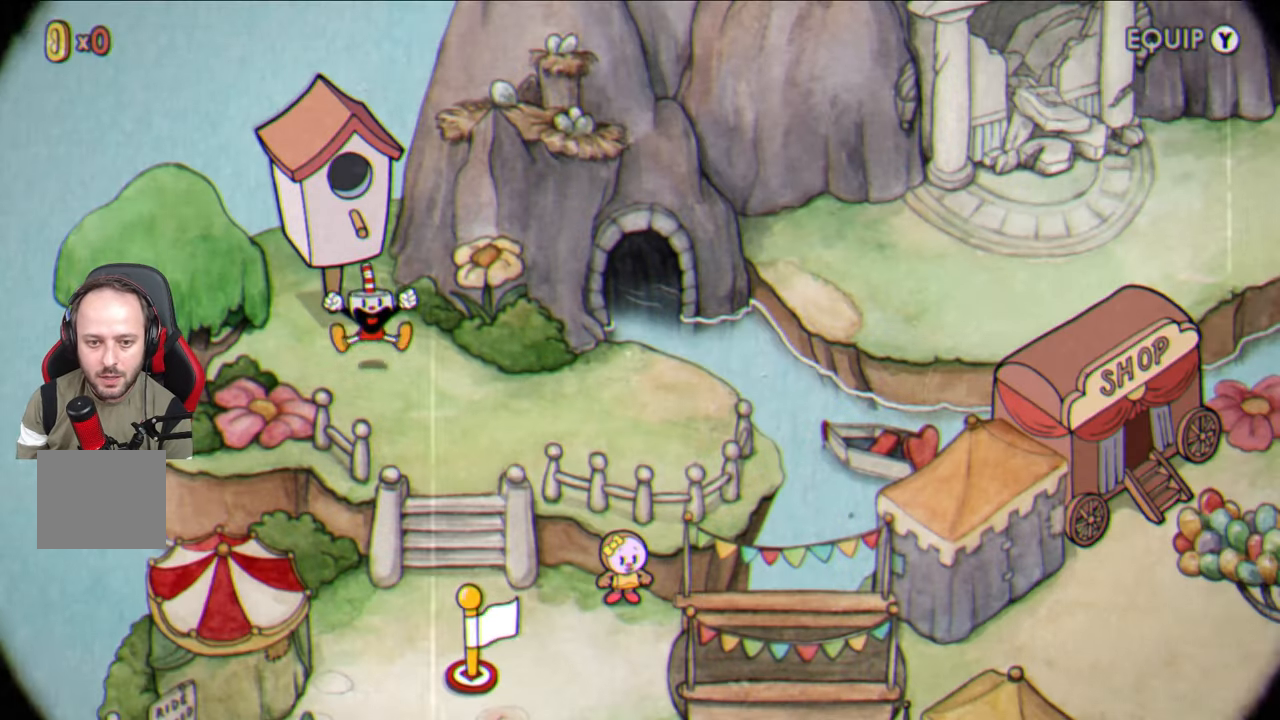
{"buttons": [], "left_stick": "down-right", "right_stick": "center", "events": [[200, "left_stick", "down-right"]]}
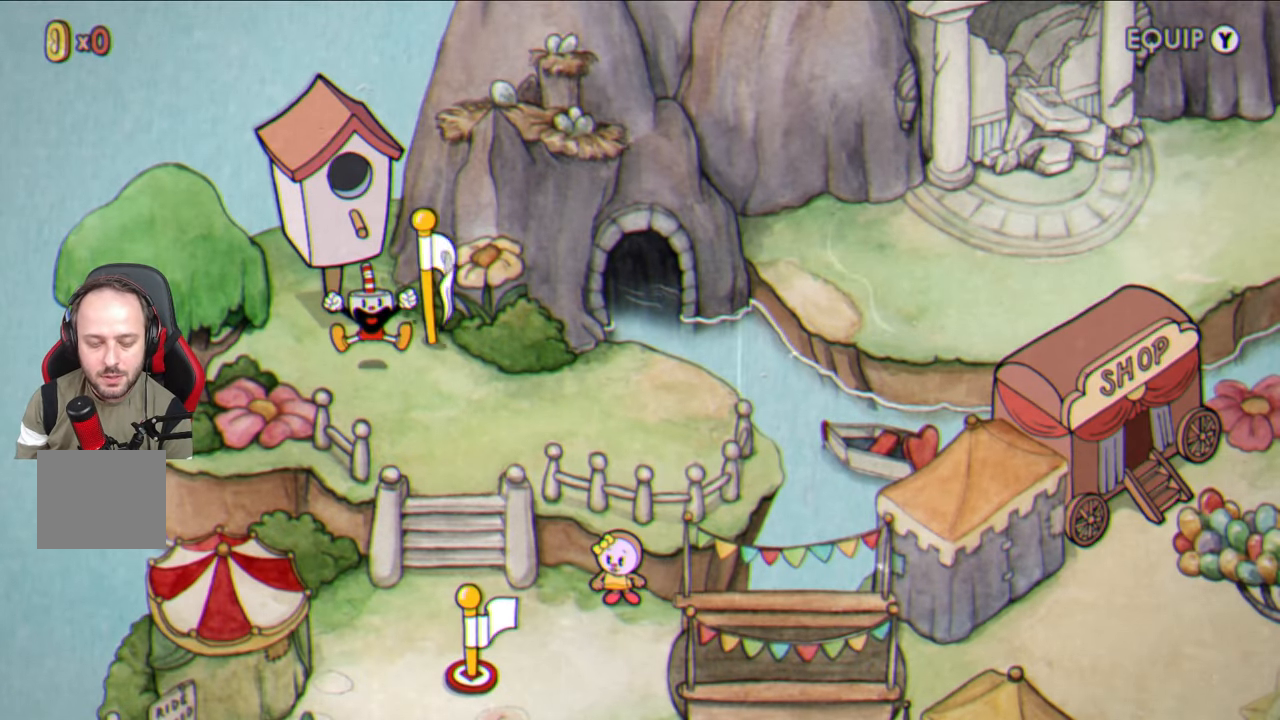
{"buttons": [], "left_stick": "down-right", "right_stick": "center", "events": []}
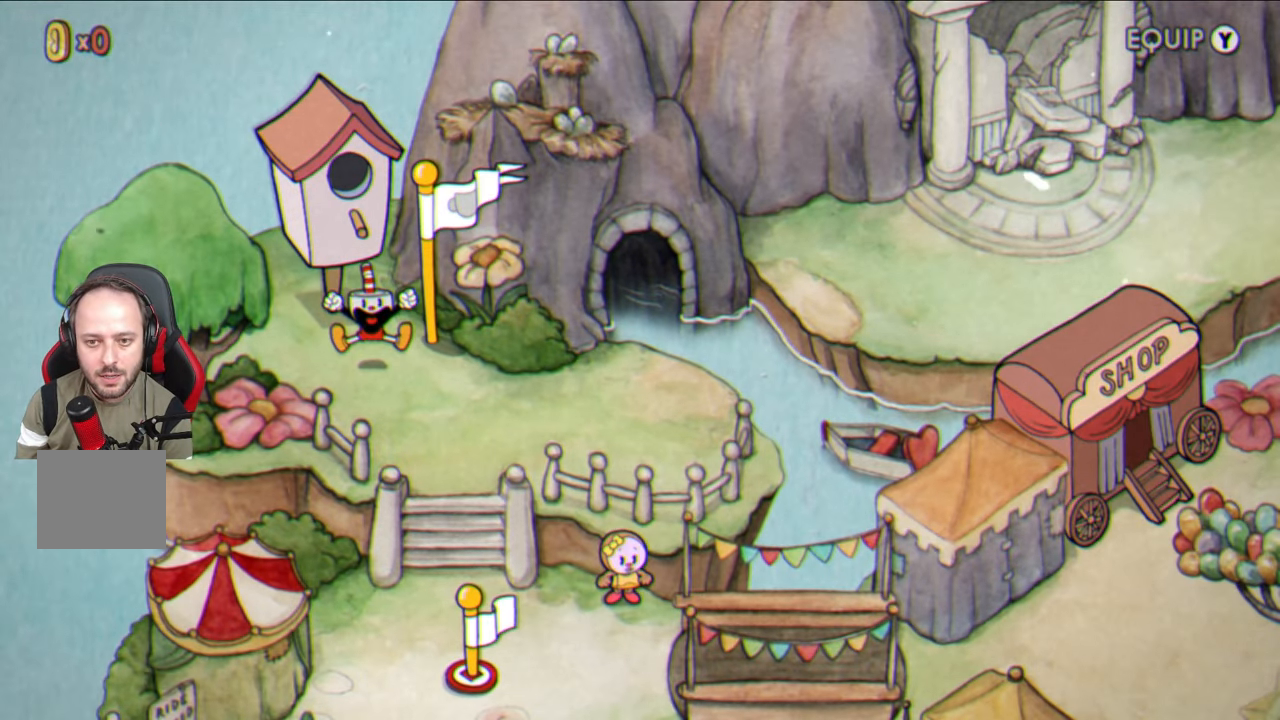
{"buttons": [], "left_stick": "down-right", "right_stick": "center", "events": []}
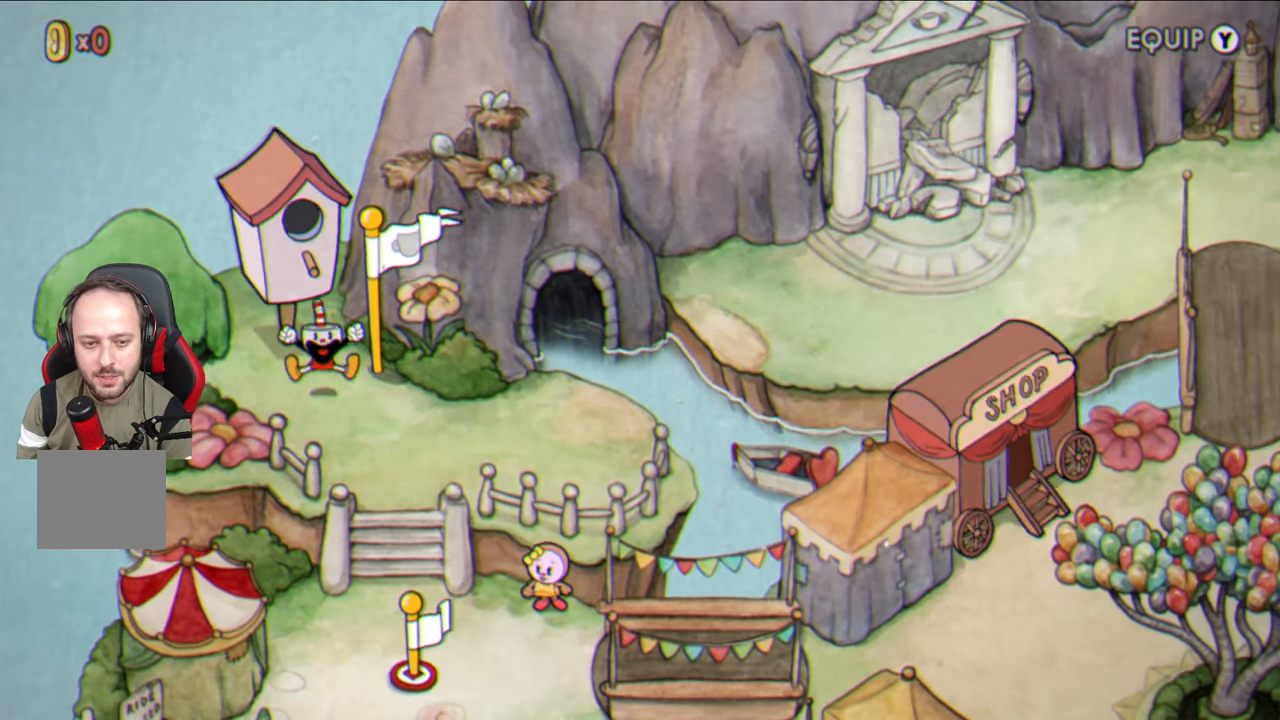
{"buttons": [], "left_stick": "down-right", "right_stick": "center", "events": [[367, "CROSS", "down"], [450, "CROSS", "up"]]}
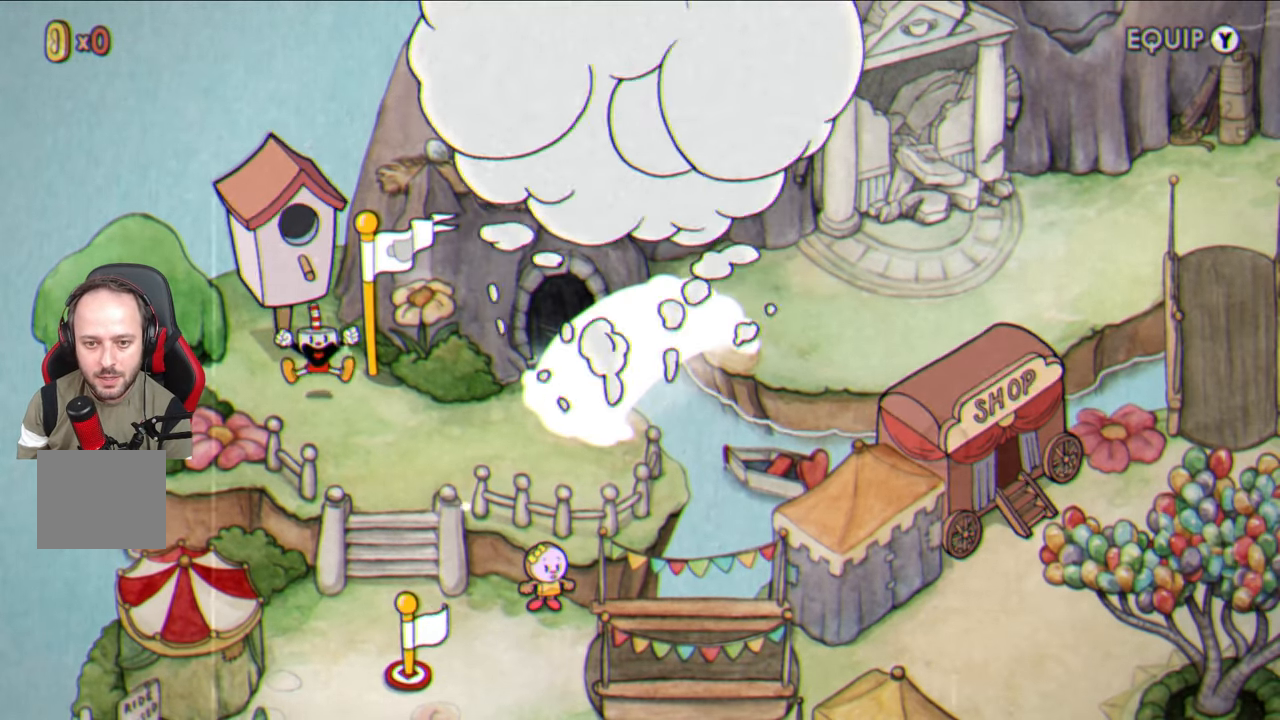
{"buttons": [], "left_stick": "down-right", "right_stick": "center", "events": []}
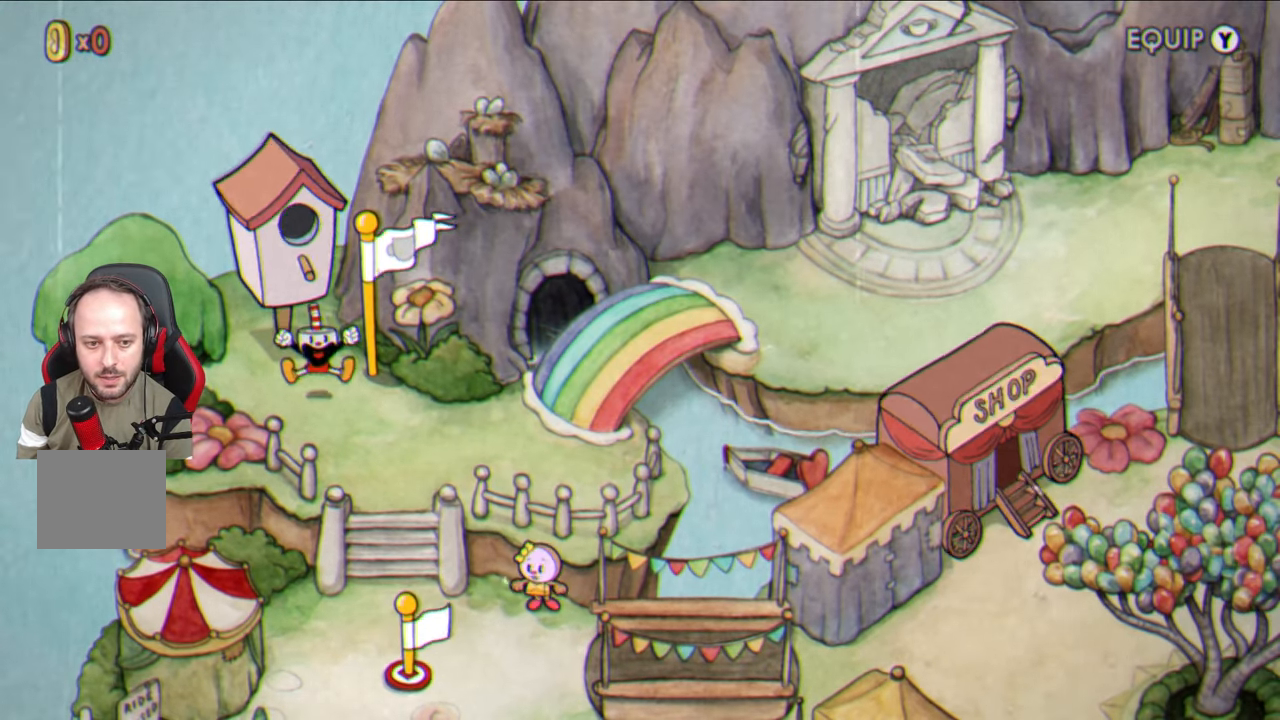
{"buttons": [], "left_stick": "down-right", "right_stick": "center", "events": []}
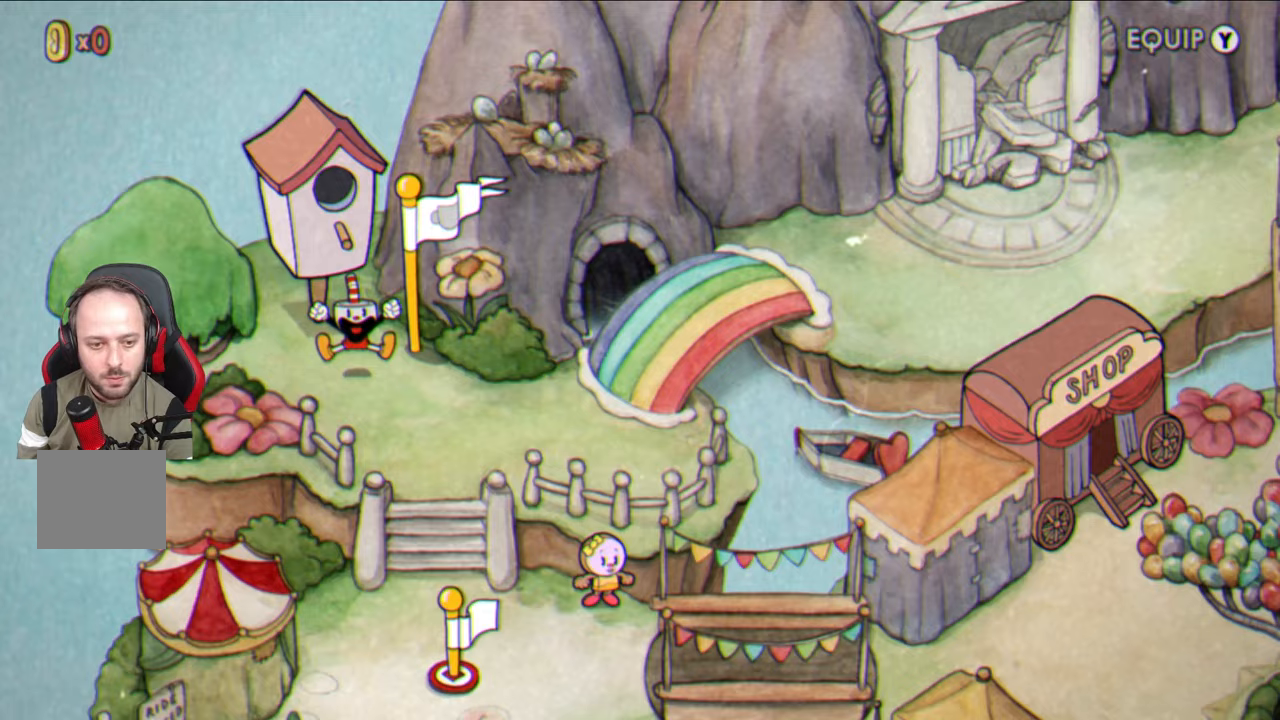
{"buttons": [], "left_stick": "down-right", "right_stick": "center", "events": []}
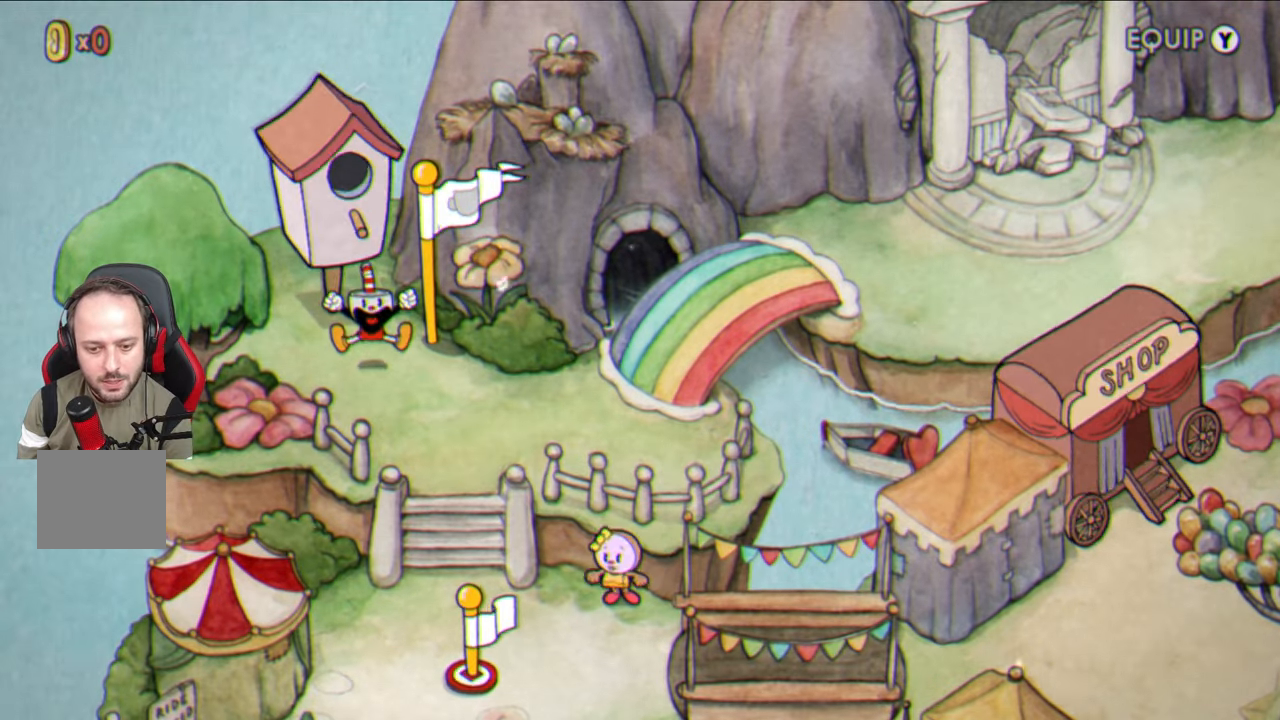
{"buttons": ["CROSS"], "left_stick": "down-right", "right_stick": "center", "events": [[300, "CROSS", "down"], [400, "CROSS", "up"], [483, "CROSS", "down"]]}
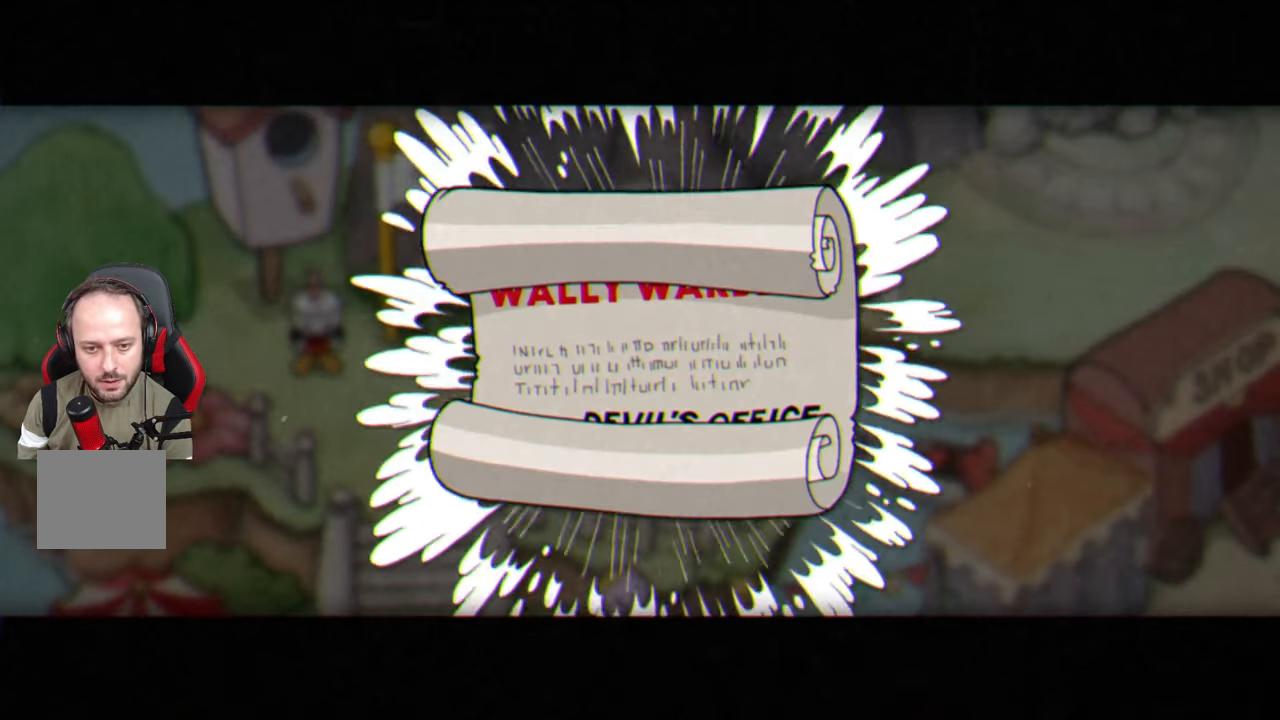
{"buttons": ["CROSS"], "left_stick": "down-right", "right_stick": "center", "events": [[67, "CROSS", "up"], [167, "CROSS", "down"], [233, "CROSS", "up"], [333, "CROSS", "down"], [400, "CROSS", "up"], [500, "CROSS", "down"]]}
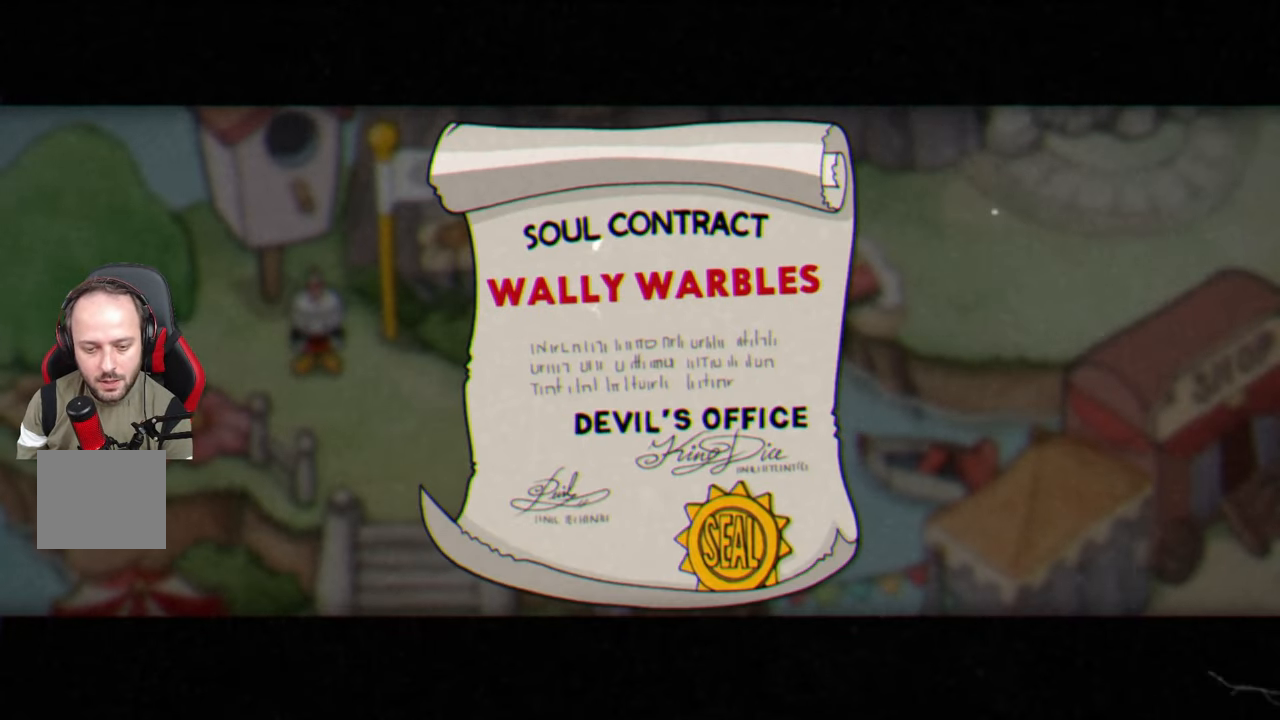
{"buttons": [], "left_stick": "down-right", "right_stick": "center", "events": [[67, "CROSS", "up"], [167, "CROSS", "down"], [233, "CROSS", "up"], [317, "CROSS", "down"], [367, "CROSS", "up"]]}
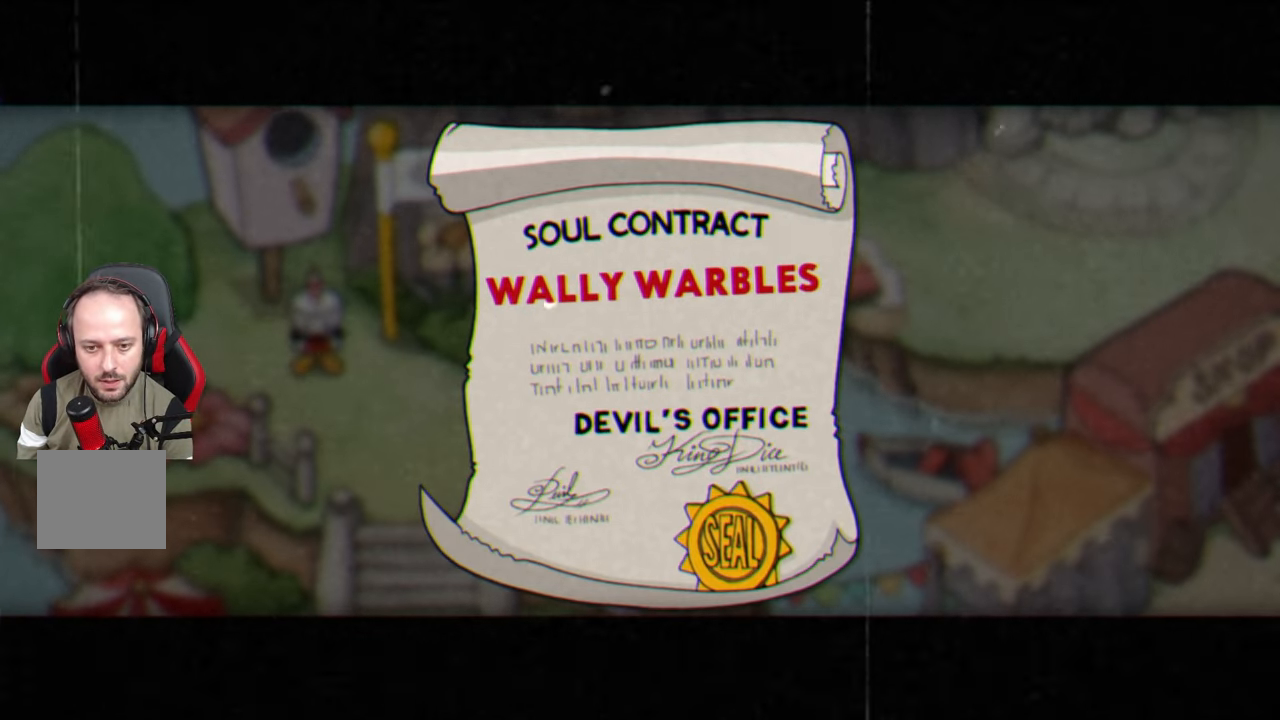
{"buttons": [], "left_stick": "down-right", "right_stick": "center", "events": []}
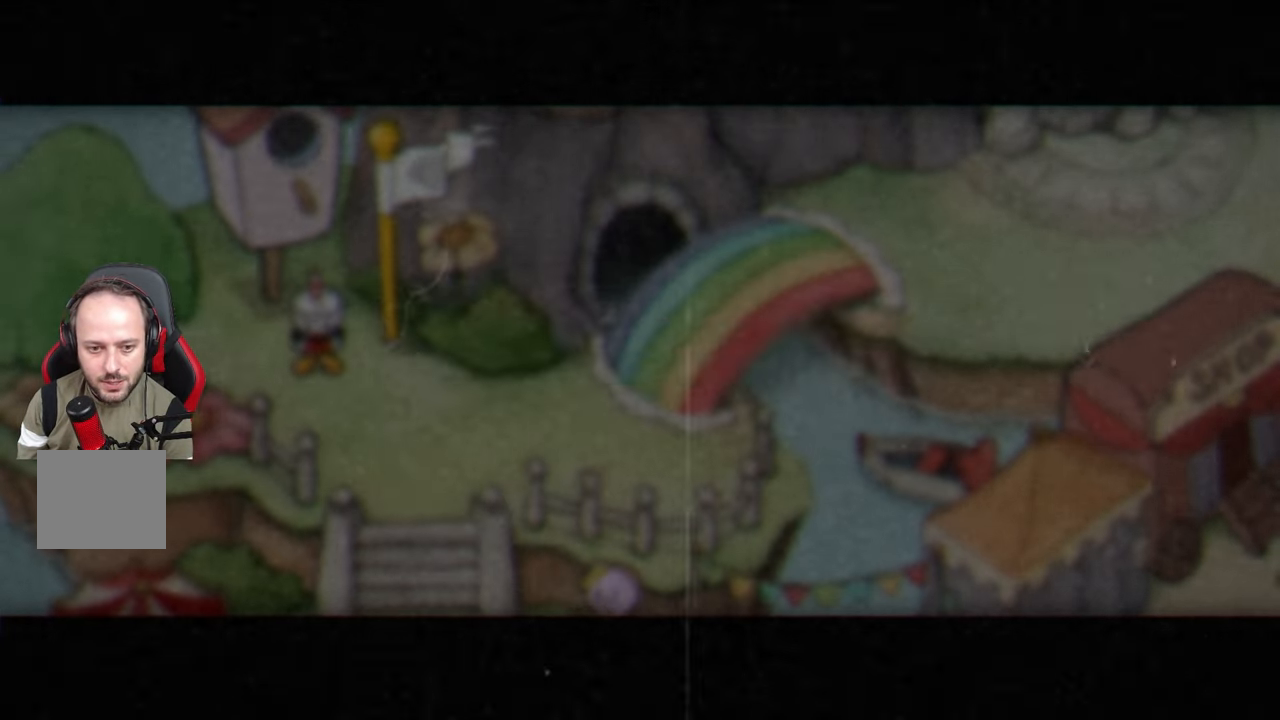
{"buttons": [], "left_stick": "down-right", "right_stick": "center", "events": []}
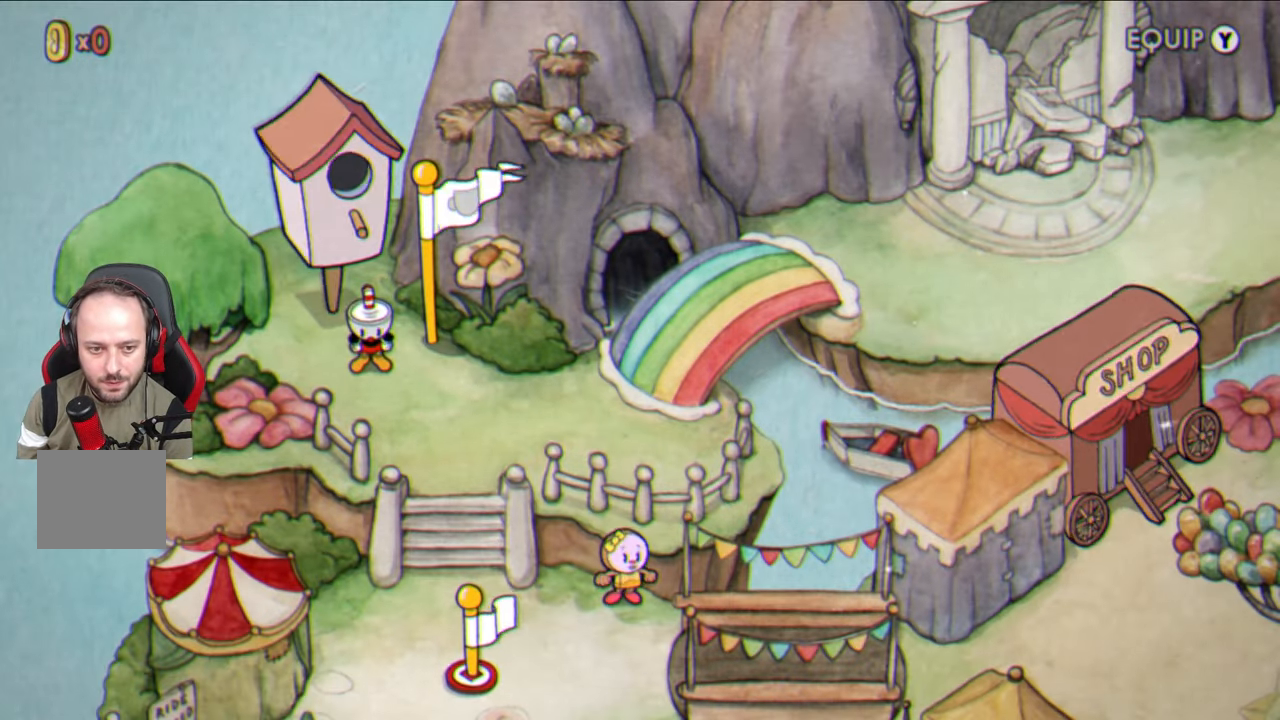
{"buttons": [], "left_stick": "down-right", "right_stick": "center", "events": [[317, "left_stick", "up-right"], [467, "left_stick", "down-right"]]}